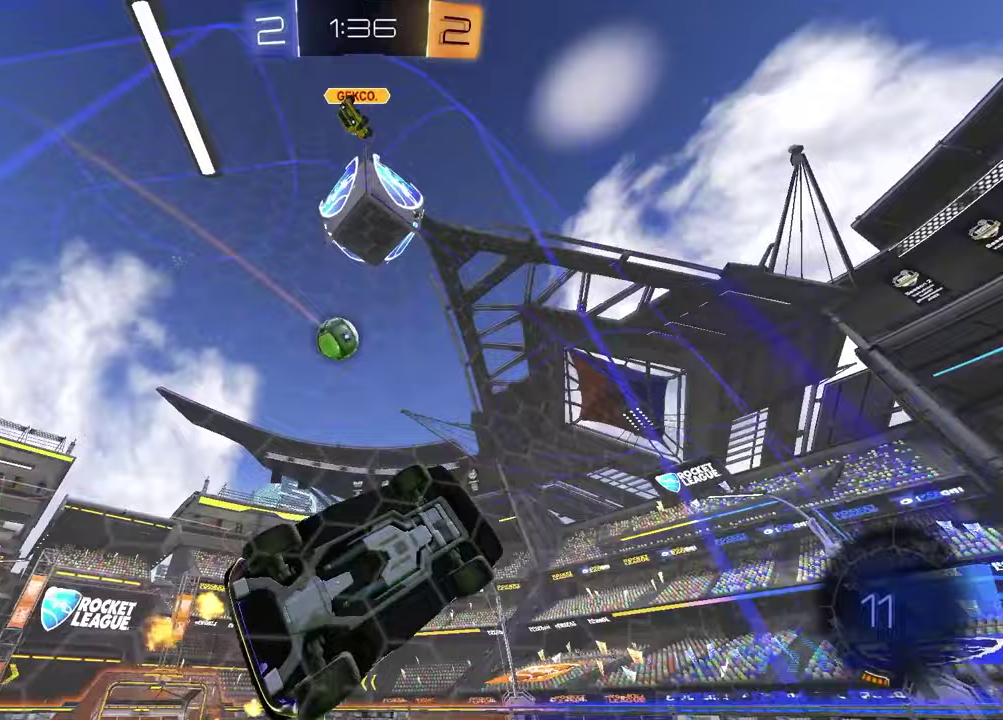
Gameplay with a controller (PlayStation layout); each line is a JSON object with the inputs held at the frame after it. "events" lists button and stick changes between this image and that frame as [ms after this image, input, new state], when the widget could be followed in between.
{"buttons": ["R2"], "left_stick": "left", "right_stick": "center", "events": [[233, "left_stick", "center"], [367, "L2", "down"], [367, "R2", "up"], [433, "left_stick", "left"], [483, "L2", "up"], [500, "R2", "down"]]}
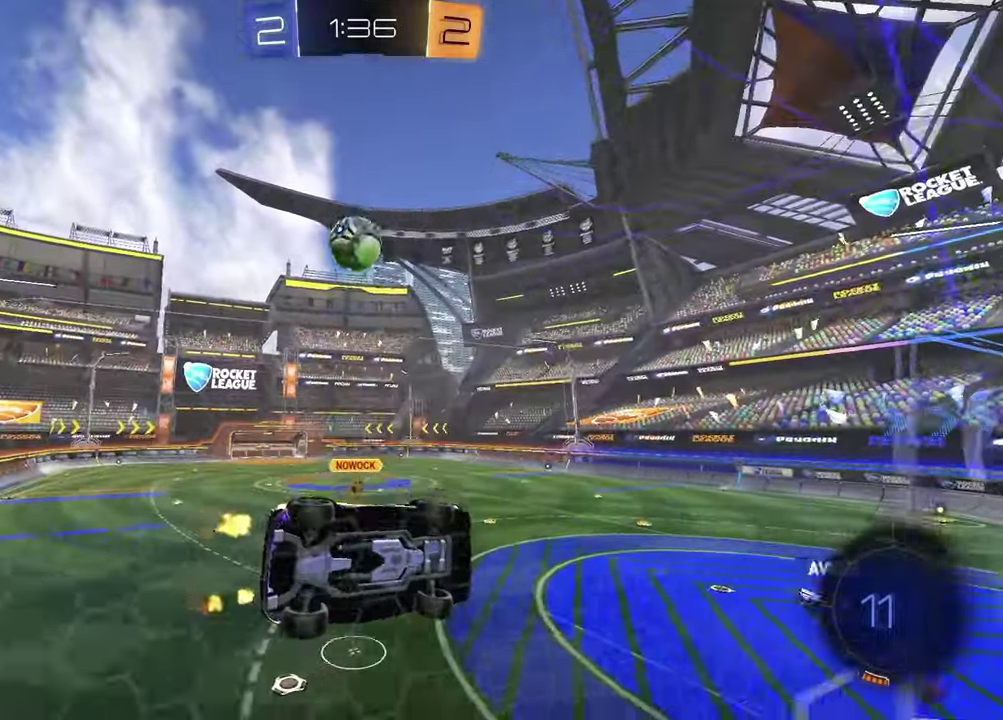
{"buttons": ["CROSS", "R2"], "left_stick": "down-left", "right_stick": "center", "events": [[50, "left_stick", "center"], [183, "left_stick", "up-right"], [433, "left_stick", "center"], [467, "CROSS", "down"], [483, "left_stick", "down-left"]]}
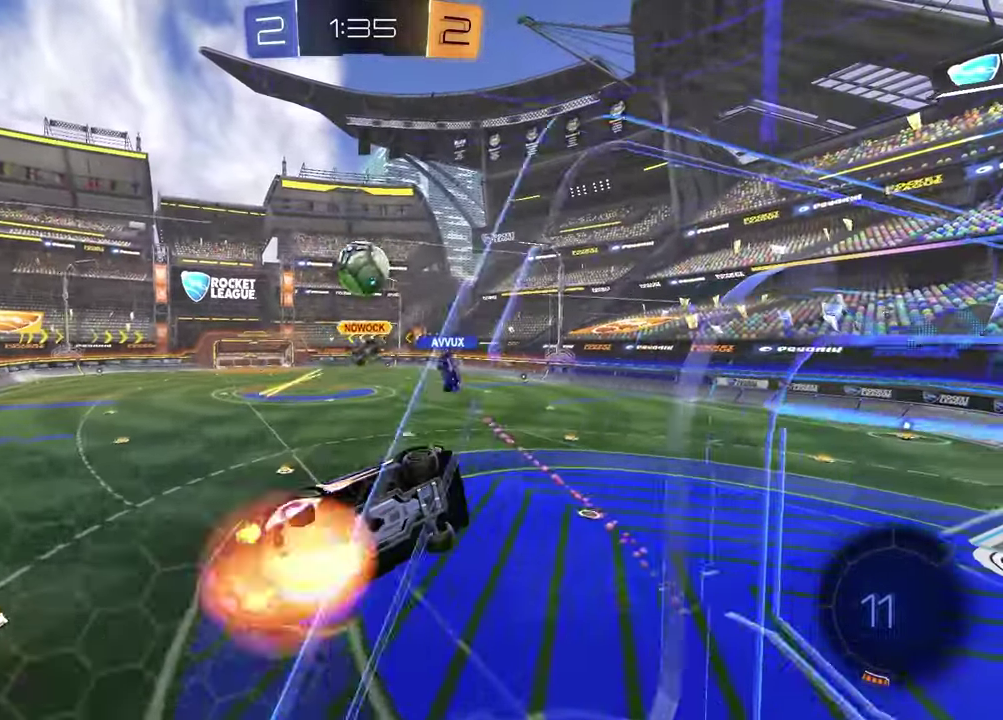
{"buttons": ["R2"], "left_stick": "up", "right_stick": "center", "events": [[67, "left_stick", "down"], [83, "L1", "down"], [150, "CROSS", "up"], [150, "R2", "up"], [183, "left_stick", "down-right"], [250, "left_stick", "right"], [317, "left_stick", "up-right"], [367, "left_stick", "up"], [383, "L1", "up"], [417, "R2", "down"]]}
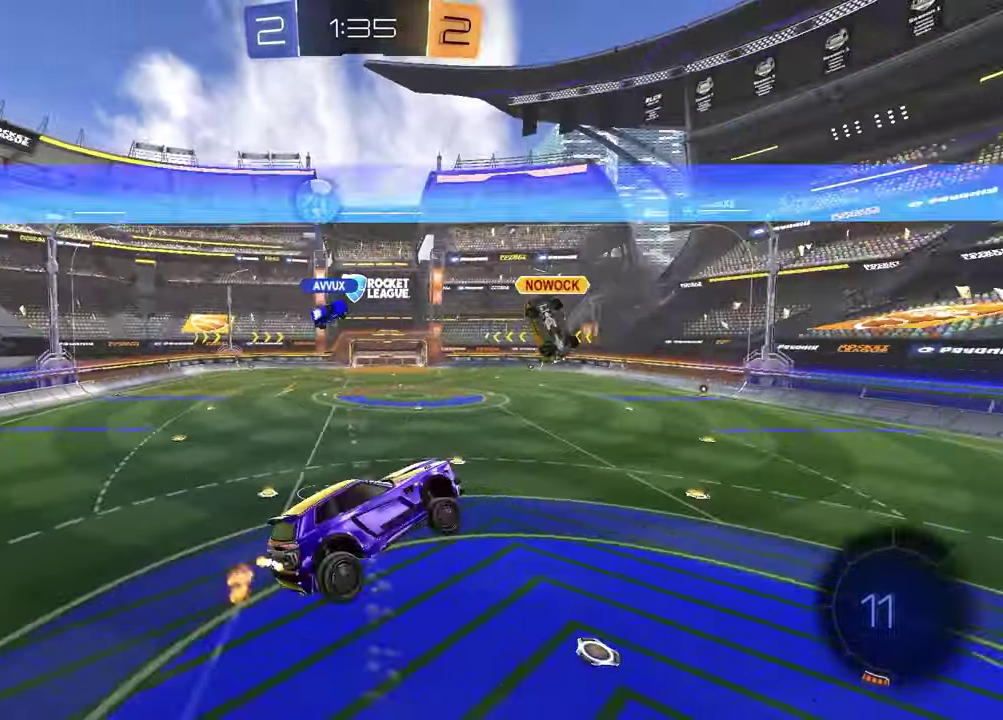
{"buttons": ["R2"], "left_stick": "down-left", "right_stick": "center", "events": [[17, "TRIANGLE", "down"], [50, "left_stick", "up-right"], [117, "TRIANGLE", "up"], [183, "R1", "down"], [200, "CROSS", "down"], [317, "left_stick", "down-left"], [333, "CROSS", "up"], [467, "R1", "up"]]}
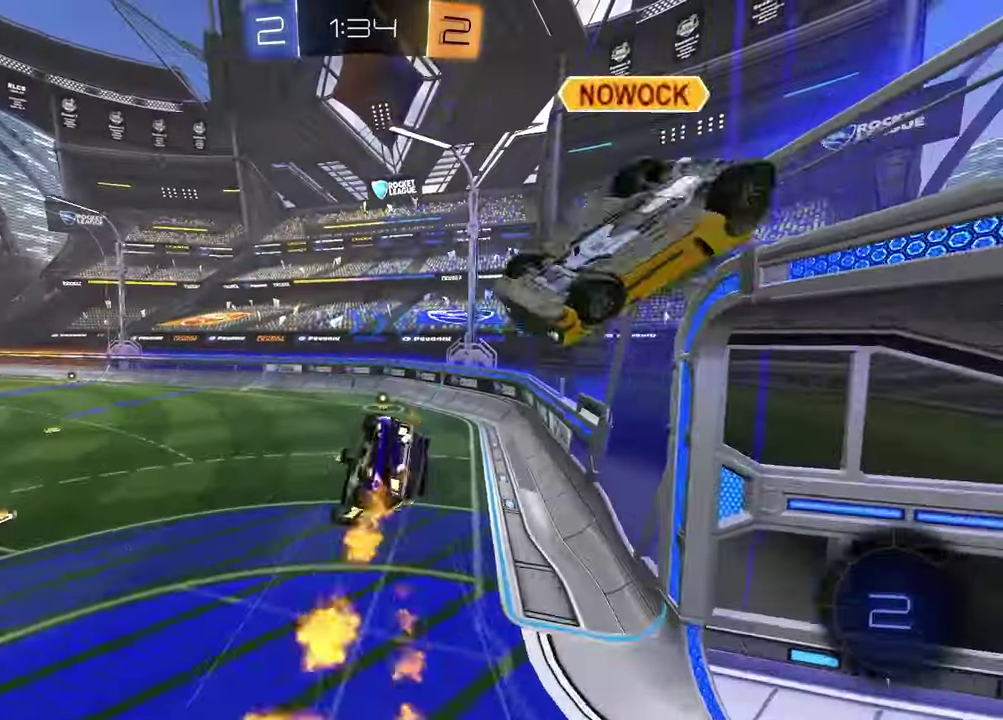
{"buttons": ["R1", "R2"], "left_stick": "center", "right_stick": "center", "events": [[117, "left_stick", "down"], [333, "R1", "down"], [333, "SQUARE", "down"], [450, "left_stick", "center"], [483, "SQUARE", "up"]]}
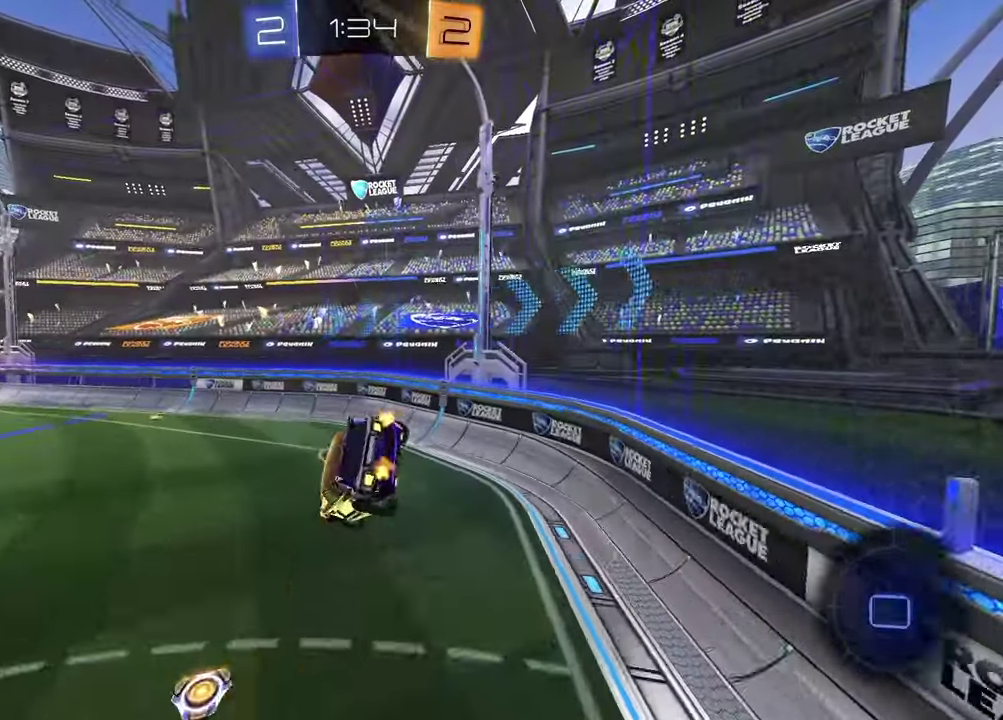
{"buttons": [], "left_stick": "center", "right_stick": "center", "events": [[217, "R1", "up"], [317, "TRIANGLE", "down"], [333, "left_stick", "down"], [433, "TRIANGLE", "up"], [433, "left_stick", "center"], [483, "R2", "up"]]}
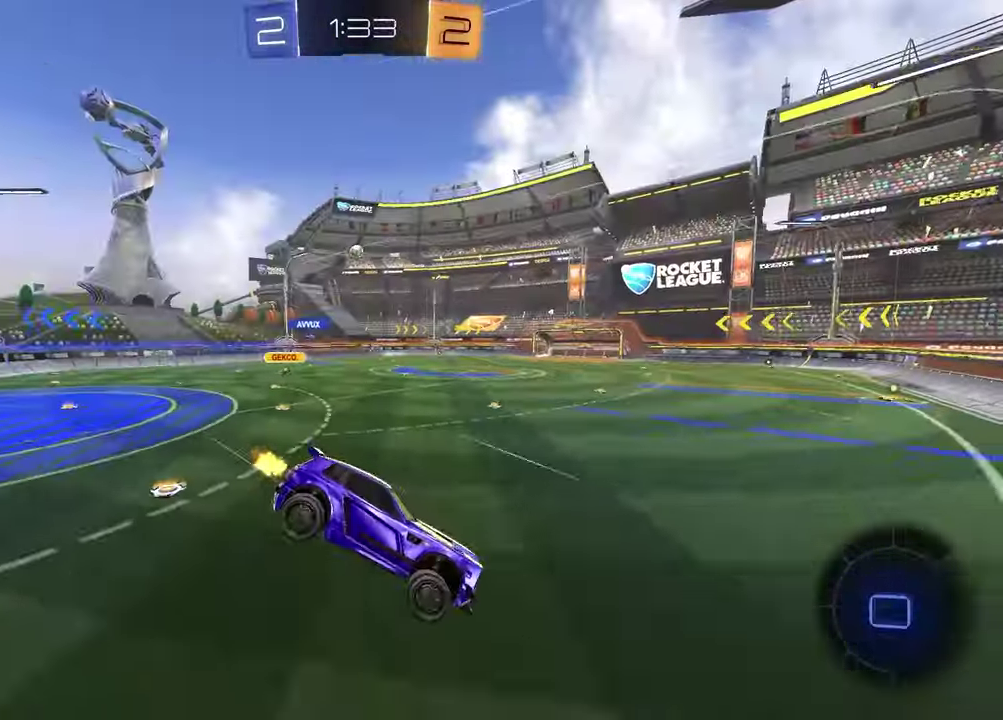
{"buttons": ["R1", "R2"], "left_stick": "left", "right_stick": "center", "events": [[117, "left_stick", "down"], [250, "R2", "down"], [283, "left_stick", "center"], [467, "R1", "down"], [467, "left_stick", "left"]]}
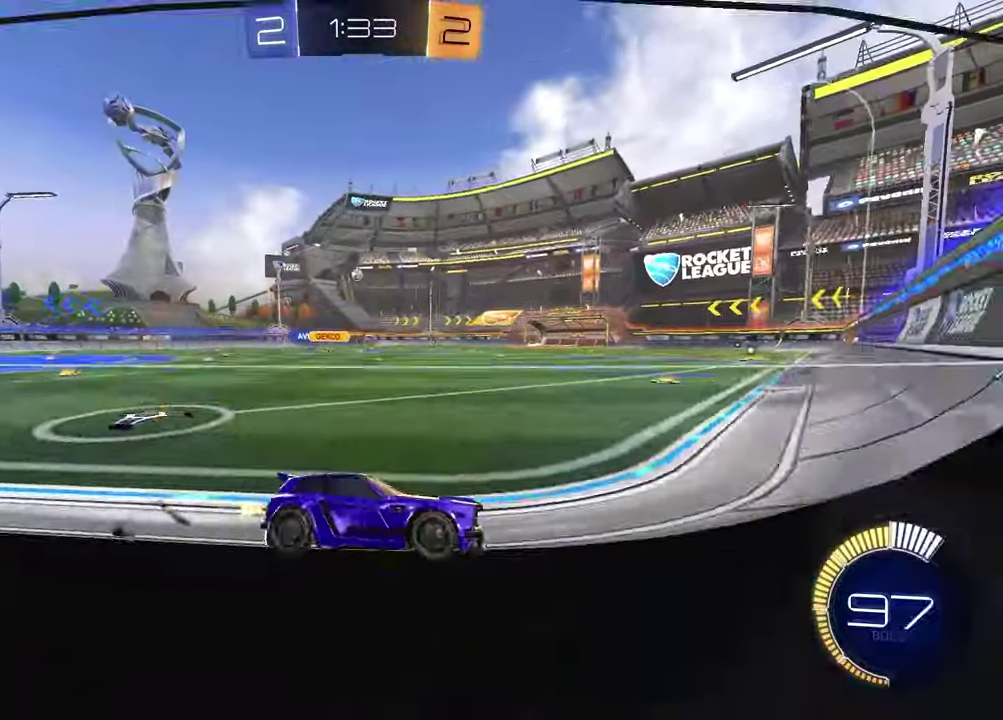
{"buttons": ["R1", "R2"], "left_stick": "left", "right_stick": "center", "events": []}
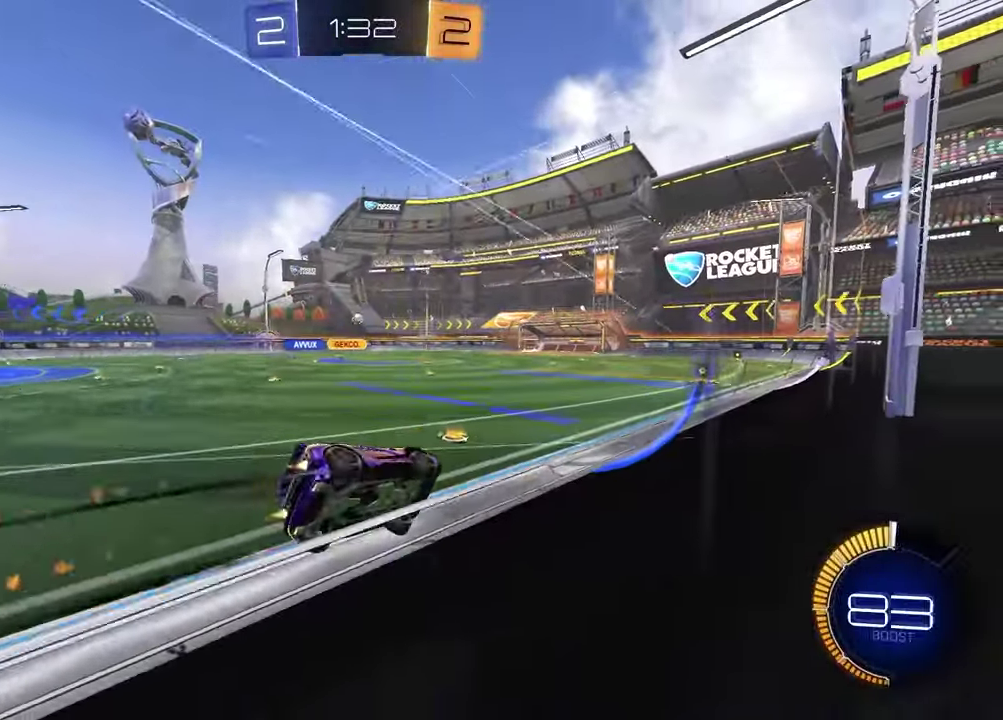
{"buttons": ["R2"], "left_stick": "center", "right_stick": "center", "events": [[17, "R1", "up"], [200, "R1", "down"], [400, "R1", "up"], [400, "left_stick", "center"]]}
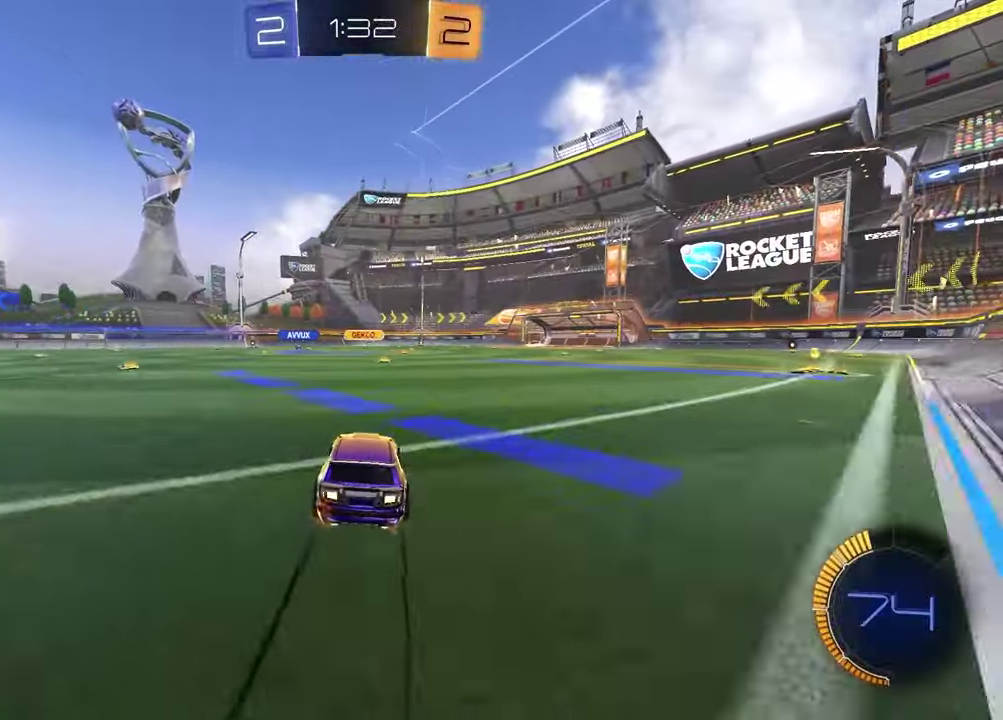
{"buttons": ["R2"], "left_stick": "center", "right_stick": "center", "events": [[300, "left_stick", "right"], [400, "left_stick", "center"]]}
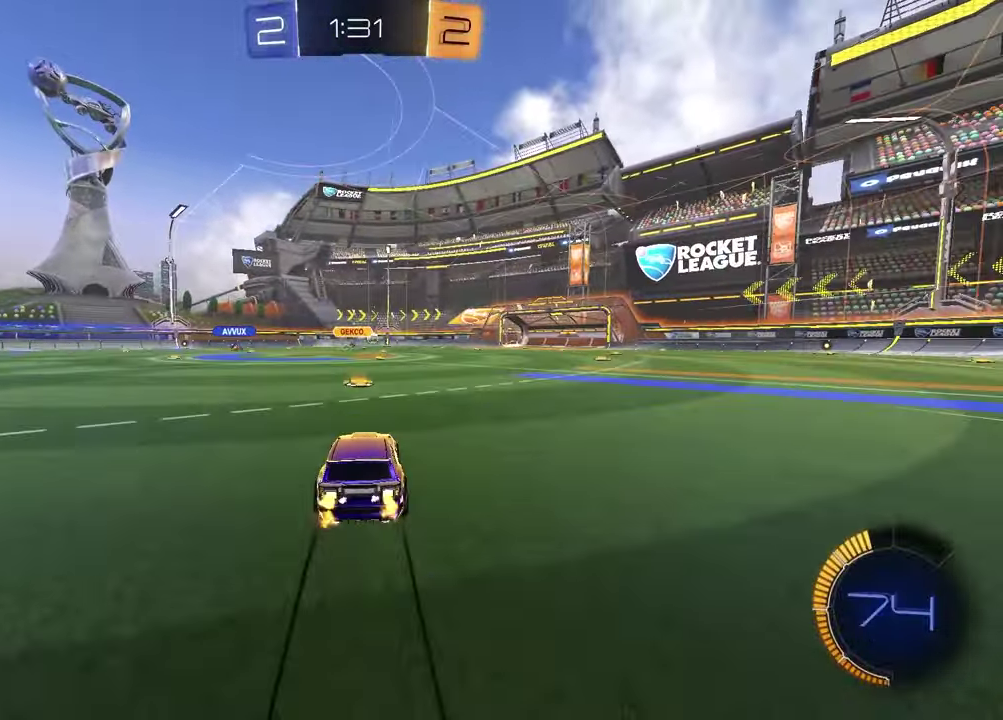
{"buttons": ["R2"], "left_stick": "center", "right_stick": "left", "events": [[250, "left_stick", "left"], [367, "right_stick", "left"], [483, "left_stick", "center"]]}
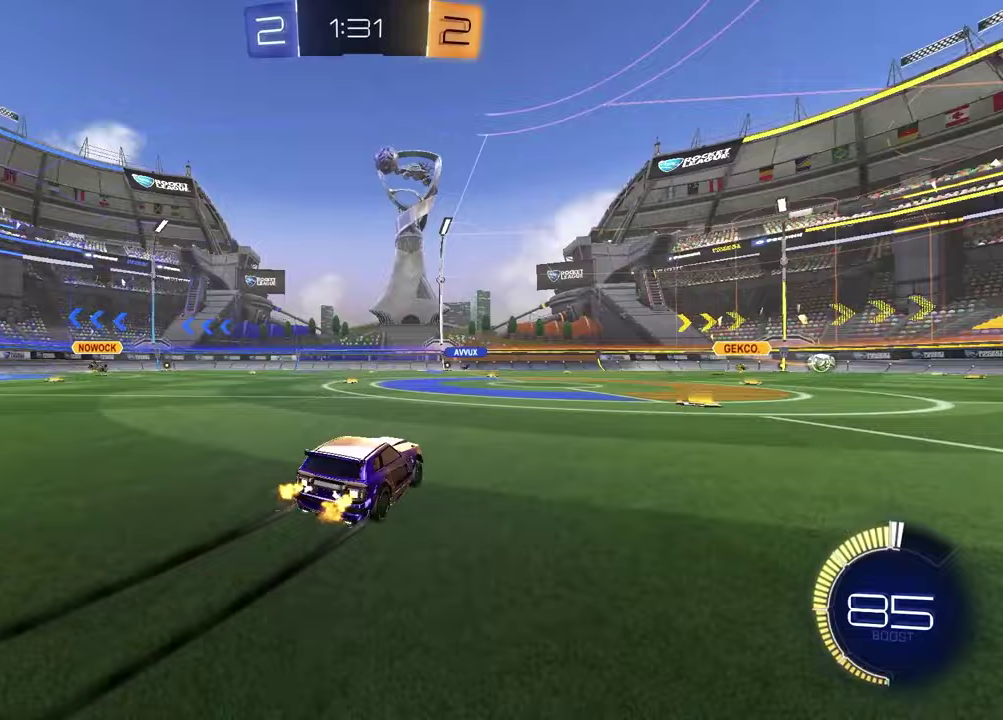
{"buttons": ["R2"], "left_stick": "center", "right_stick": "center", "events": [[417, "right_stick", "center"]]}
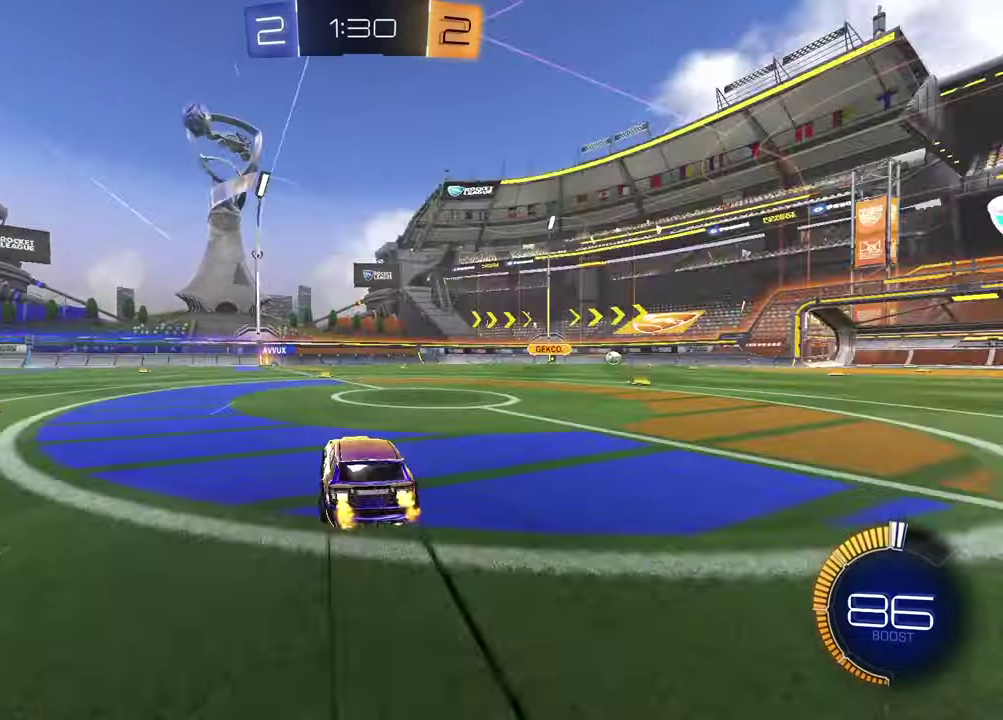
{"buttons": [], "left_stick": "center", "right_stick": "center", "events": [[100, "R2", "up"], [100, "left_stick", "up-right"], [217, "left_stick", "center"]]}
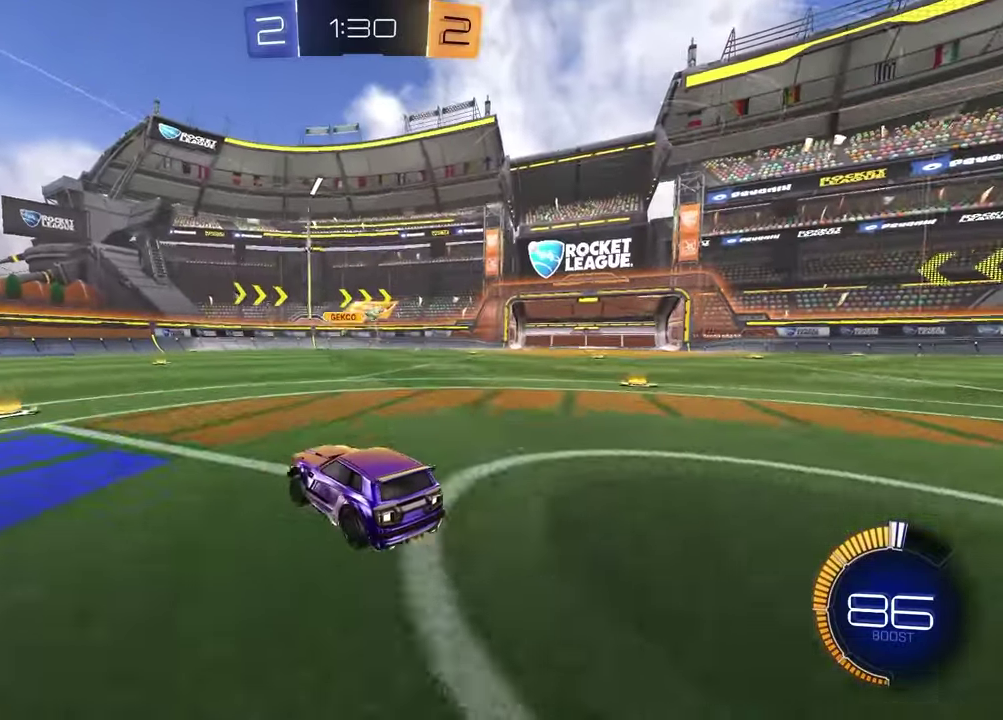
{"buttons": ["R2"], "left_stick": "right", "right_stick": "center", "events": [[150, "left_stick", "right"], [350, "R2", "down"]]}
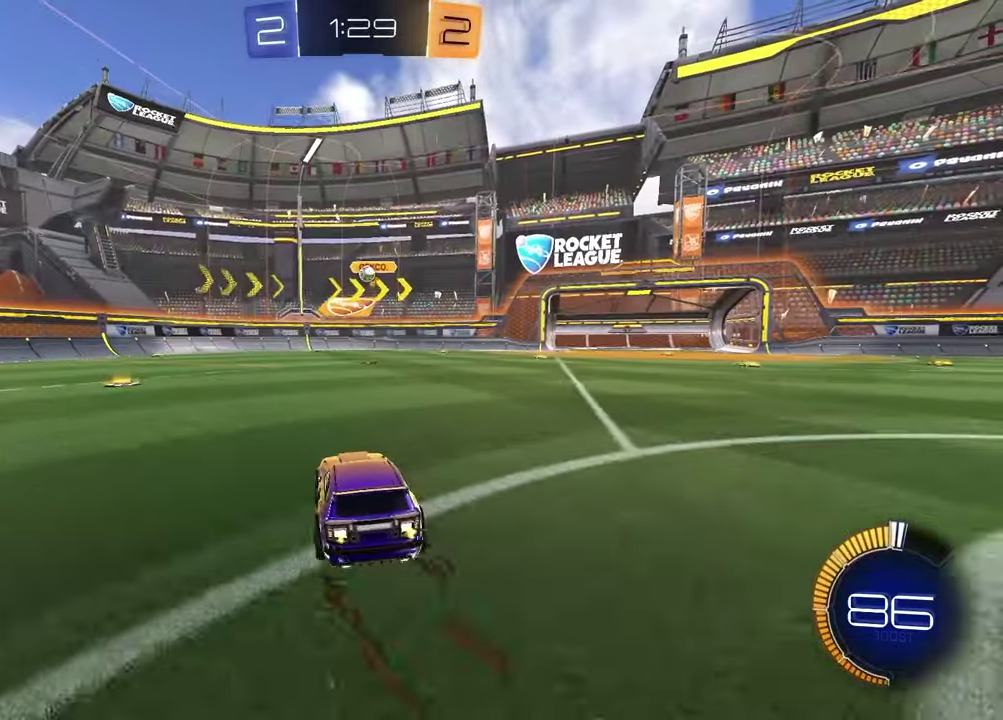
{"buttons": ["R2"], "left_stick": "right", "right_stick": "center", "events": [[33, "L1", "down"], [150, "L1", "up"]]}
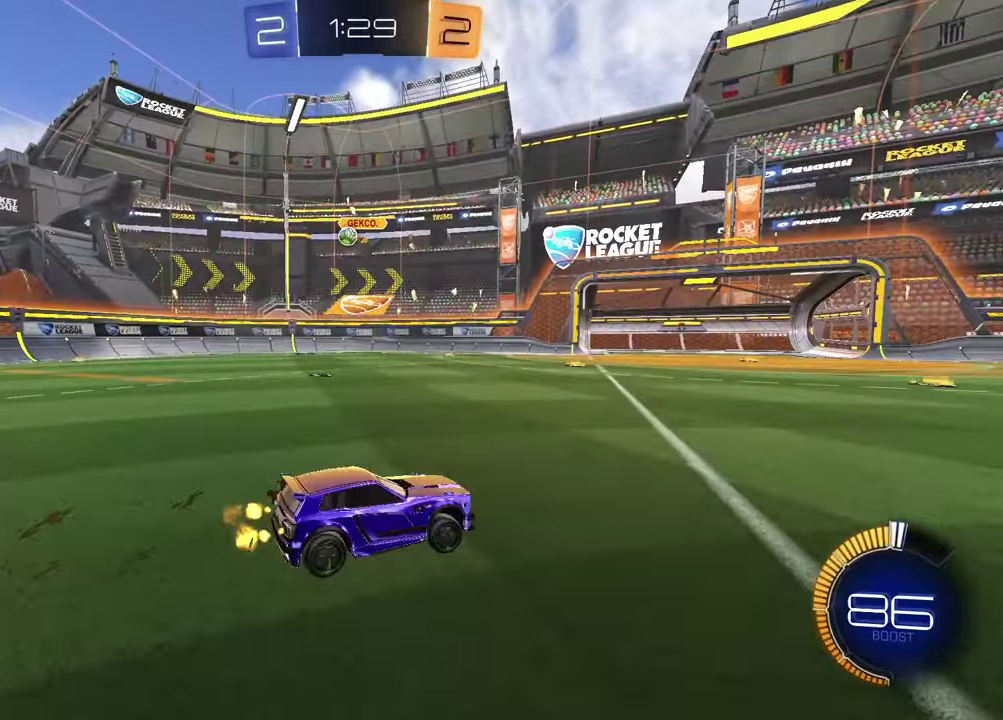
{"buttons": ["L1", "R2"], "left_stick": "right", "right_stick": "center", "events": [[67, "R1", "down"], [350, "R1", "up"], [400, "L1", "down"]]}
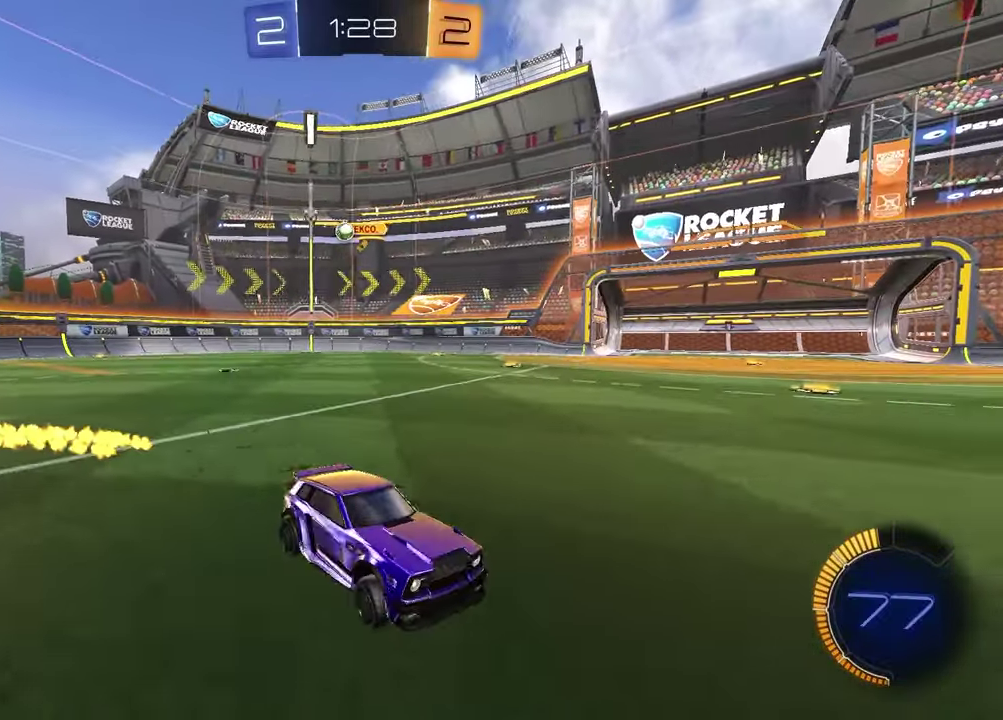
{"buttons": ["R2"], "left_stick": "right", "right_stick": "center", "events": [[33, "L1", "up"]]}
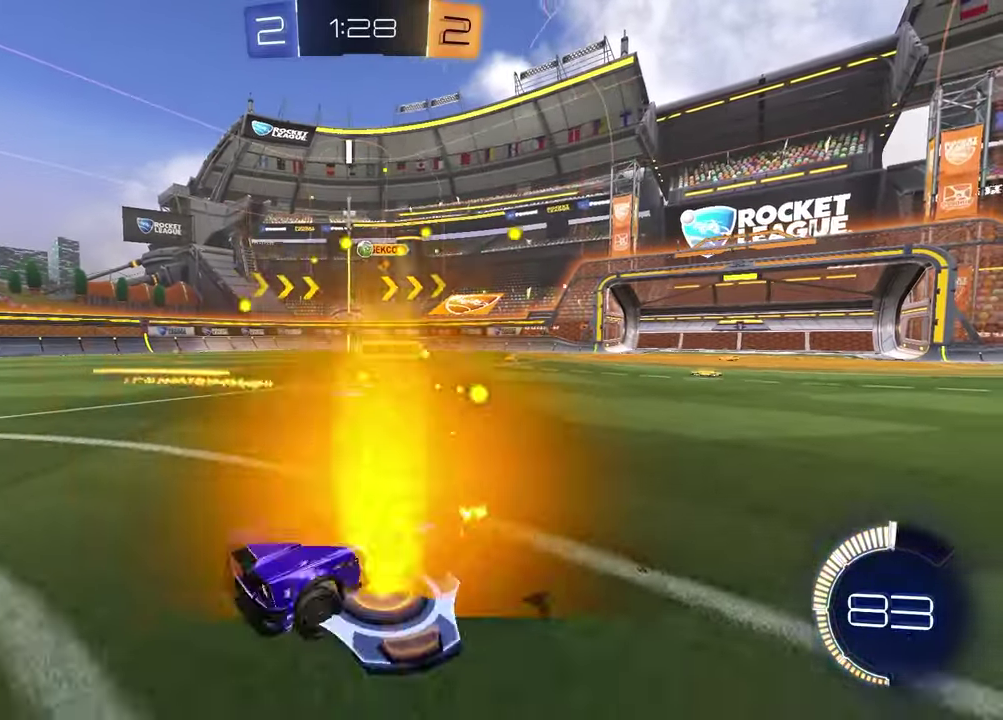
{"buttons": ["R2"], "left_stick": "right", "right_stick": "center", "events": [[250, "left_stick", "center"], [500, "left_stick", "right"]]}
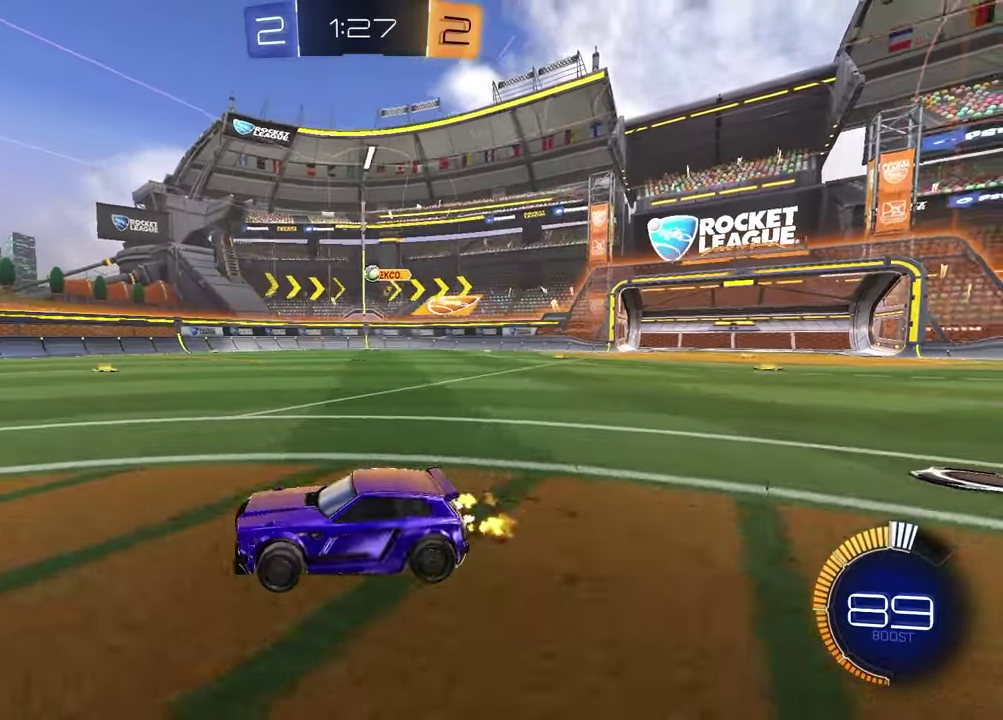
{"buttons": ["R2"], "left_stick": "down-left", "right_stick": "center", "events": [[50, "TRIANGLE", "down"], [83, "R1", "down"], [150, "R1", "up"], [167, "TRIANGLE", "up"], [250, "left_stick", "left"], [317, "TRIANGLE", "down"], [433, "left_stick", "down-left"], [450, "TRIANGLE", "up"]]}
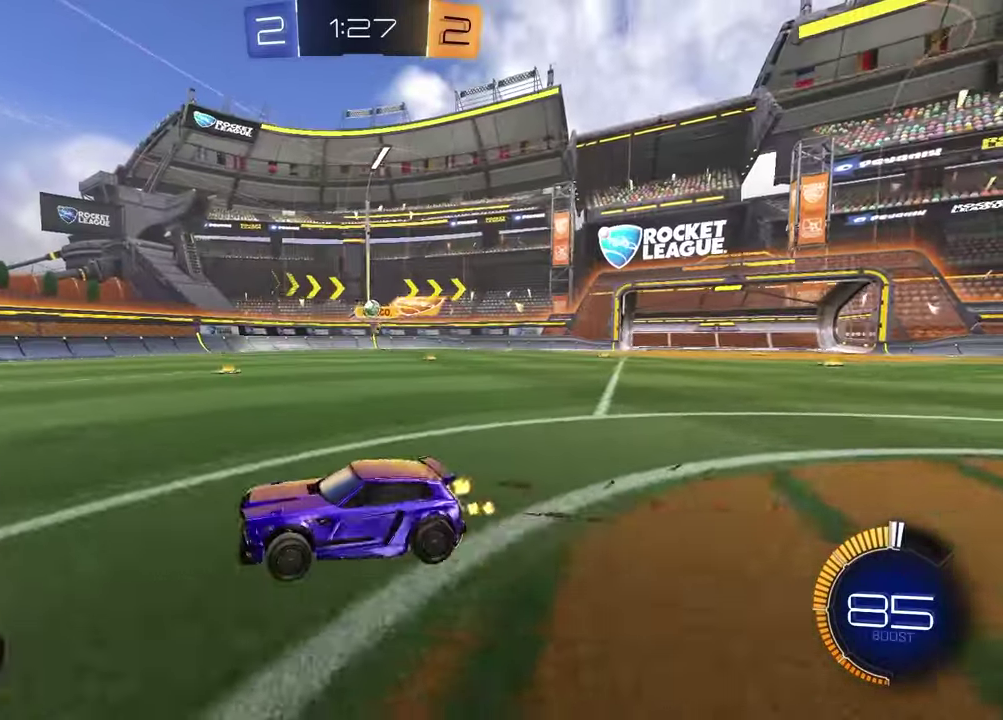
{"buttons": [], "left_stick": "right", "right_stick": "center", "events": [[67, "left_stick", "down-right"], [117, "L1", "down"], [117, "left_stick", "right"], [167, "R2", "up"], [300, "L1", "up"]]}
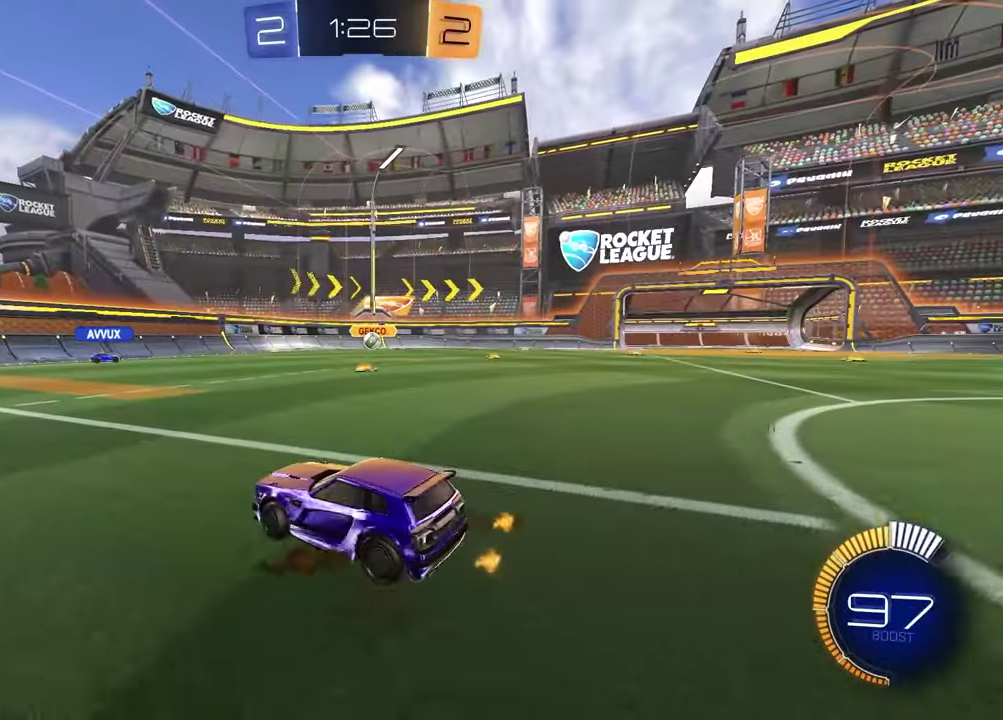
{"buttons": [], "left_stick": "right", "right_stick": "center", "events": [[133, "left_stick", "center"], [183, "left_stick", "left"], [317, "left_stick", "center"], [383, "left_stick", "right"]]}
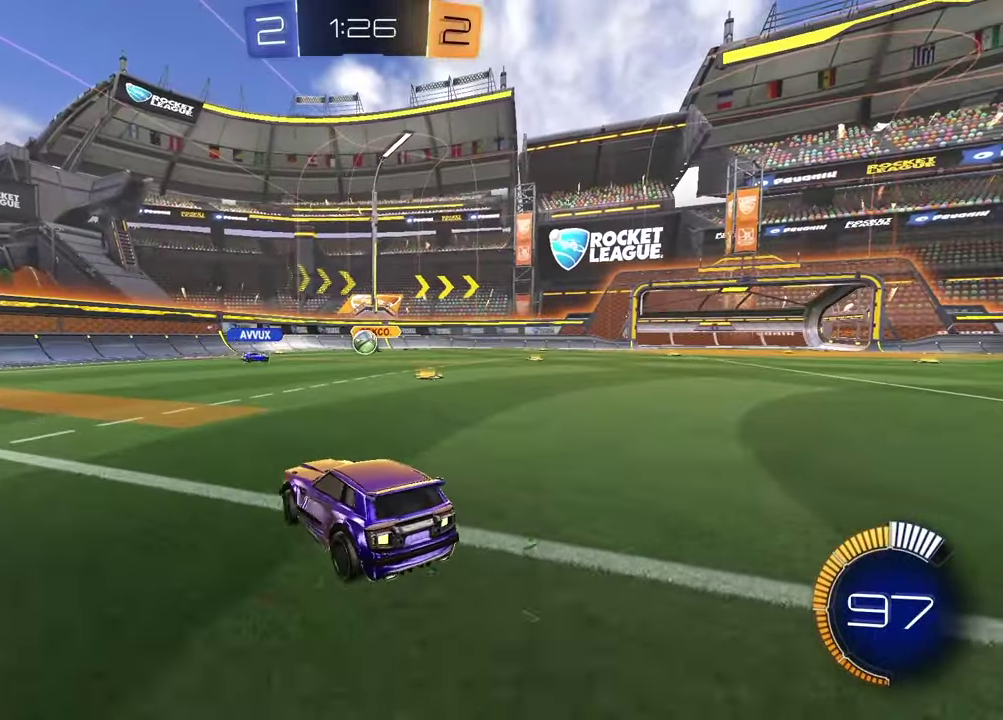
{"buttons": ["R2"], "left_stick": "right", "right_stick": "center", "events": [[167, "R2", "down"]]}
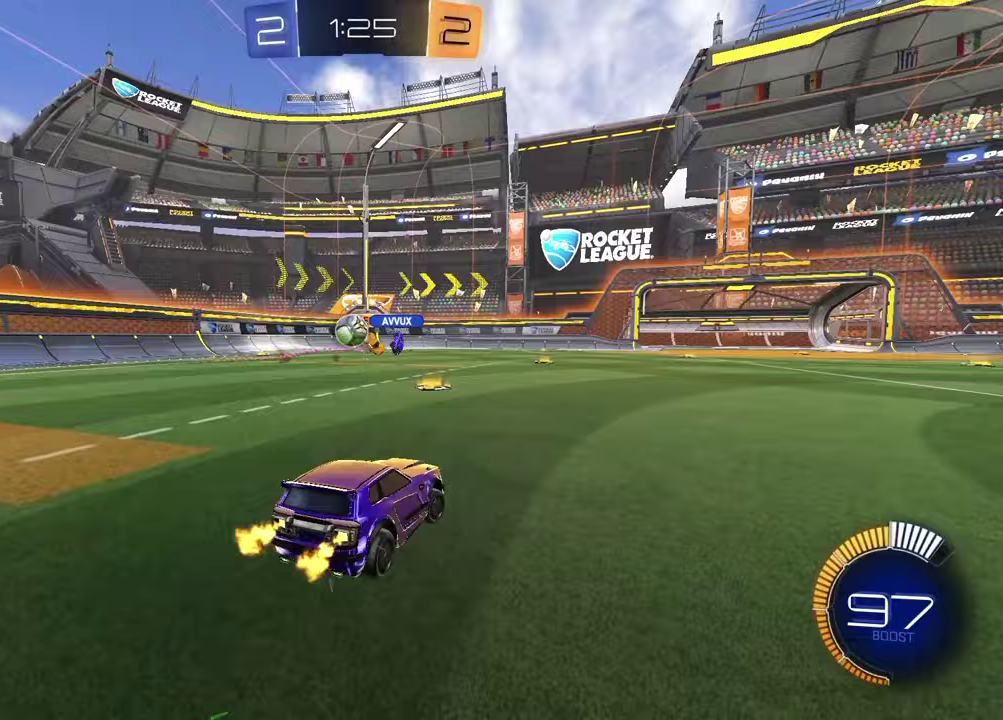
{"buttons": ["R2"], "left_stick": "left", "right_stick": "center", "events": [[83, "left_stick", "center"], [133, "left_stick", "left"], [200, "R2", "up"], [333, "R2", "down"], [350, "L1", "down"], [483, "L1", "up"]]}
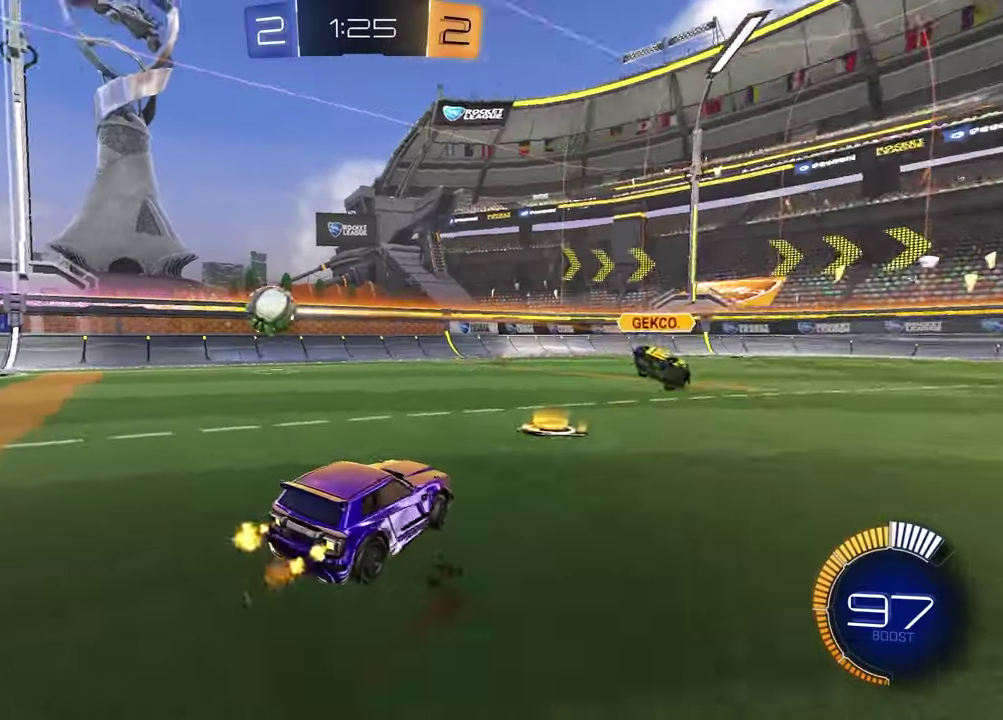
{"buttons": ["R1", "R2"], "left_stick": "left", "right_stick": "center", "events": [[33, "R1", "down"], [350, "L1", "down"], [433, "L1", "up"]]}